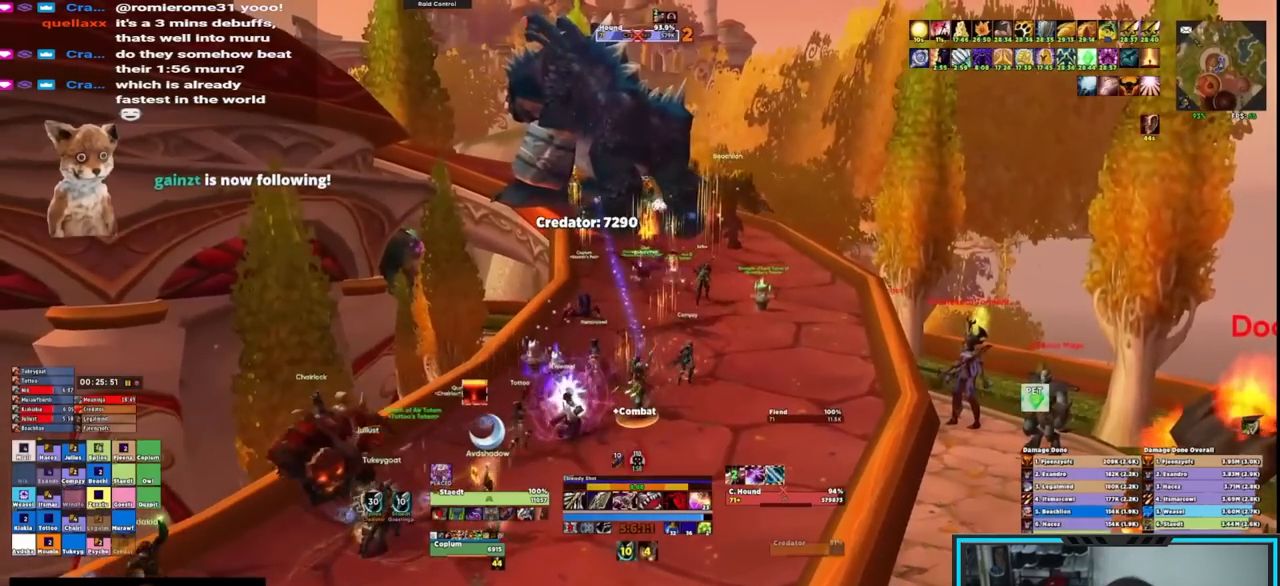
Gameplay with keyboard and mouse; each line is a JSON object with the keys and mouse buttons held at the frame after it. "events" lists presses ("down") and releases ("up") of "1", "2", "3", "4", "5", "a", "alt", "c", "caps_lock", "ctrl", "d", "e", "f", "g", "q", "r", "s", "shift", "space", "t", "tab", "v", "w", "x", "z", "mouse_left", "mouse_wheel", "mouse_right", "mouse_mb4" and "mouse_mb5" between this image and that frame as [ms after this image, input, new state], when the widget could be followed in between. "mouse_left", "mouse_wheel", "mouse_right", "mouse_mb4", "mouse_mb5" = the "left", "wheel", "right", "mb4", "mb5" buttons of the "mouse" list. No other keys are recorded. "wheel" means that the mouse wheel is clicked or scrolled. Not read: mouse_move.
{"keys": [], "mouse": ["right"], "events": [[67, "q", "up"], [117, "q", "down"], [167, "q", "up"], [250, "q", "down"], [300, "q", "up"], [350, "q", "down"], [433, "q", "up"]]}
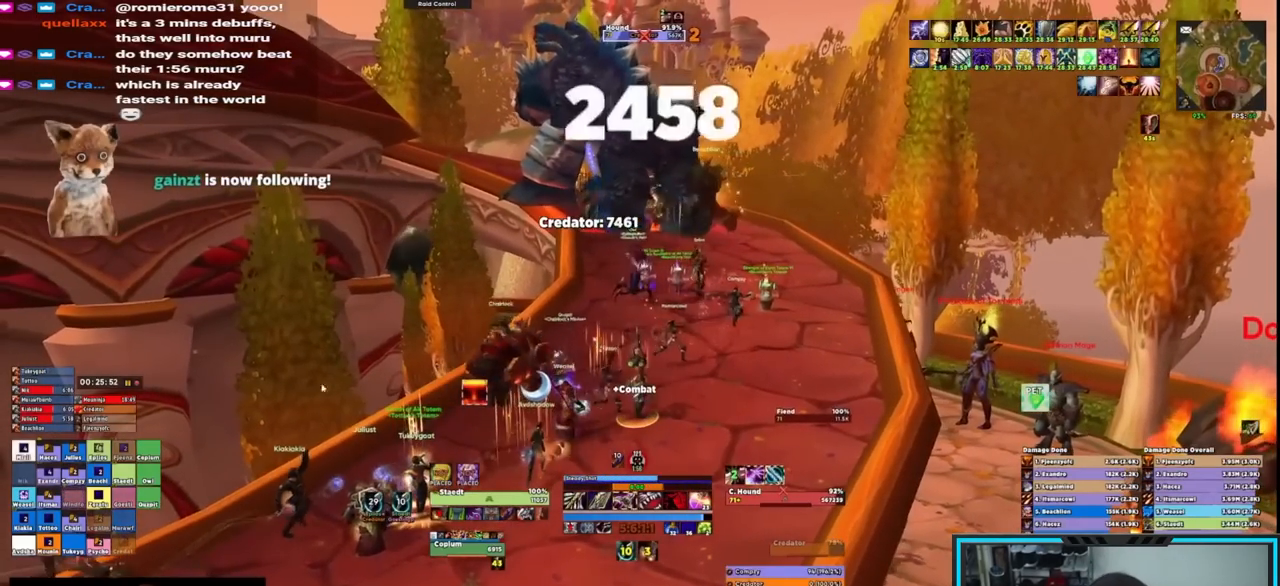
{"keys": [], "mouse": ["right"], "events": [[417, "q", "down"], [467, "q", "up"]]}
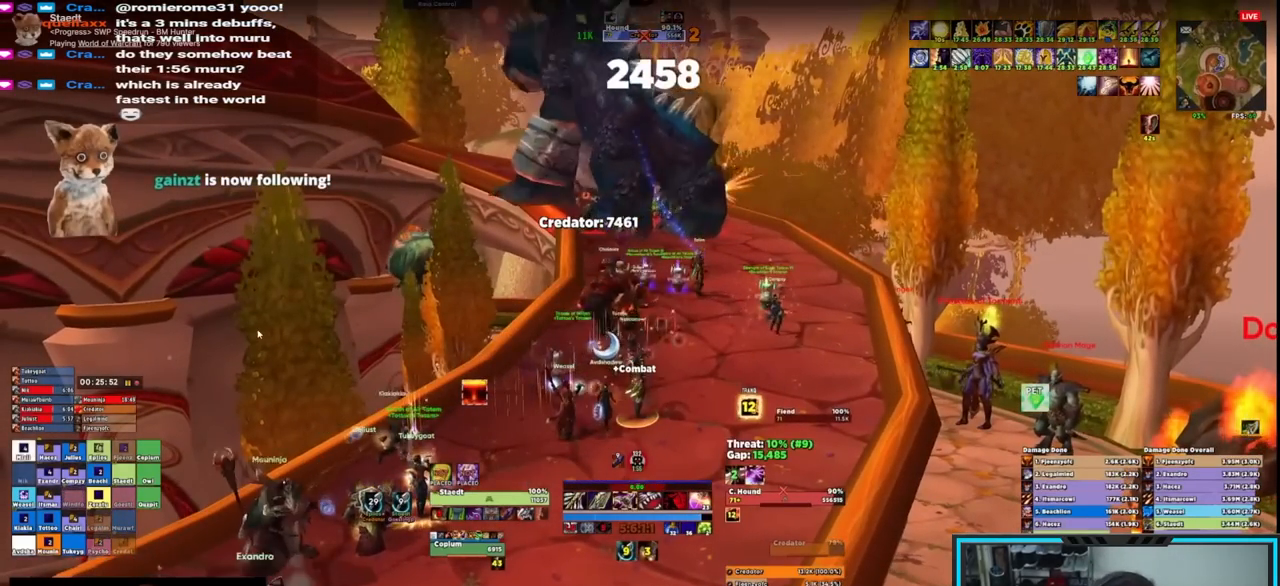
{"keys": ["ctrl"], "mouse": ["right"], "events": [[183, "ctrl", "down"], [283, "r", "down"], [333, "r", "up"], [417, "r", "down"], [467, "r", "up"]]}
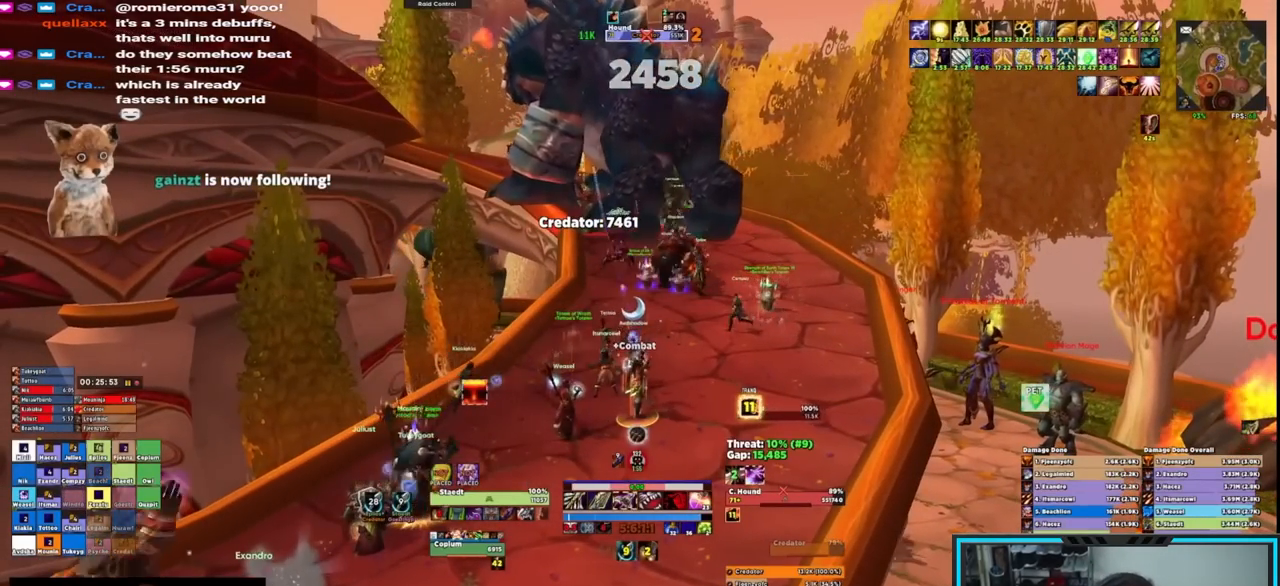
{"keys": [], "mouse": ["right"], "events": [[17, "r", "down"], [67, "r", "up"], [117, "r", "down"], [250, "r", "up"], [433, "ctrl", "up"]]}